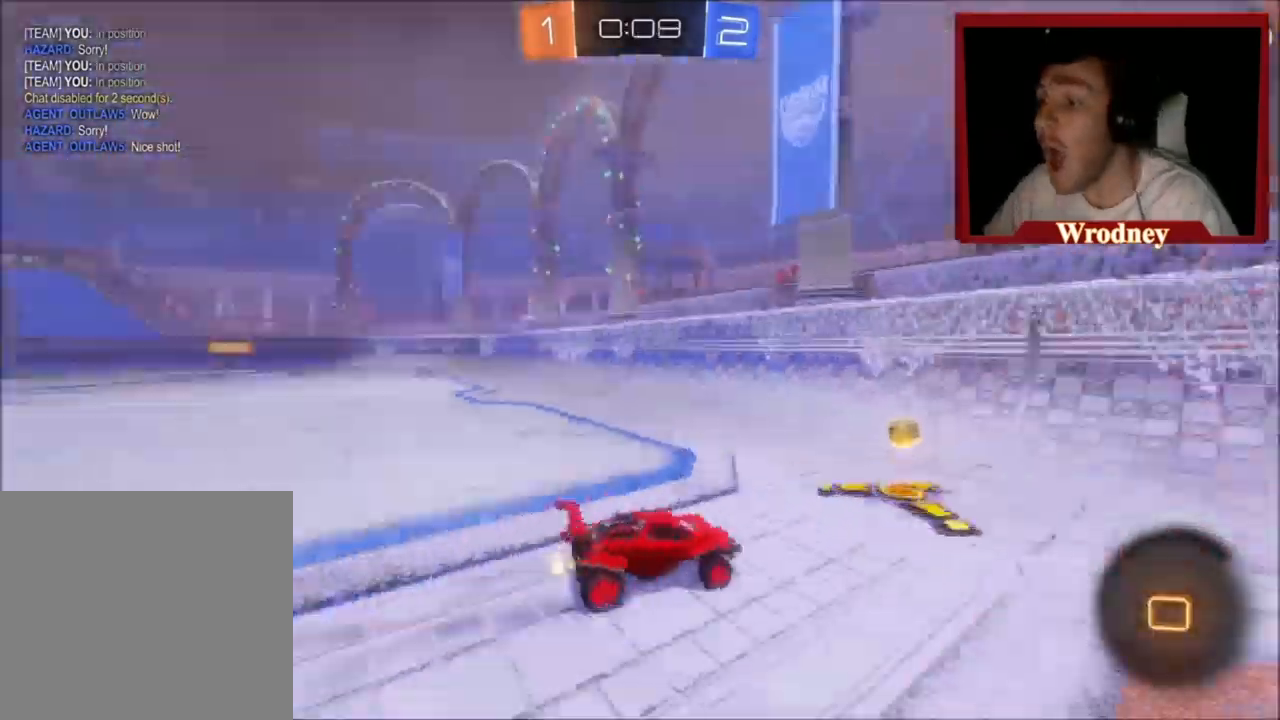
Gameplay with a controller (Xbox layout); each line is a JSON object with the inputs held at the frame after it. "events" lists button and stick changes between this image and that frame as [ms after this image, input, new state], when the widget could be followed in between. Not read: right_stick.
{"buttons": ["R2"], "left_stick": "right", "events": [[33, "left_stick", "right"], [300, "B", "down"], [401, "B", "up"]]}
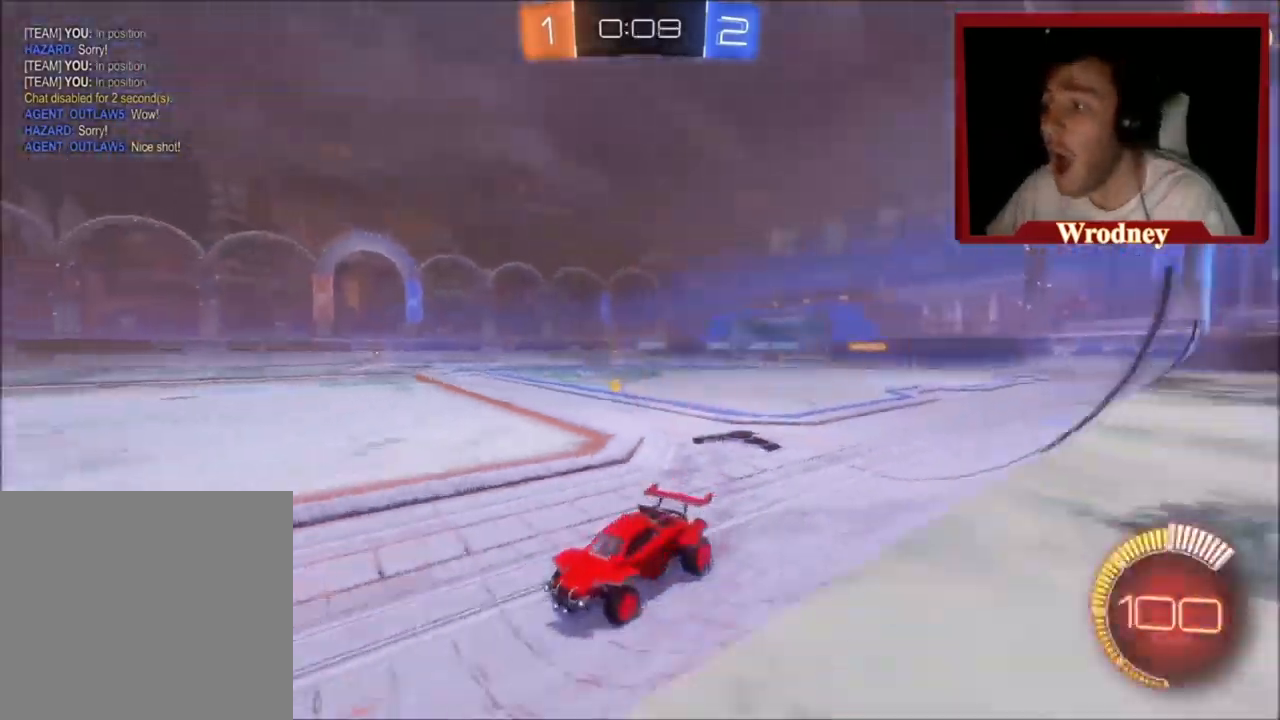
{"buttons": ["X", "R2"], "left_stick": "up-right", "events": [[66, "X", "down"], [133, "left_stick", "up-right"]]}
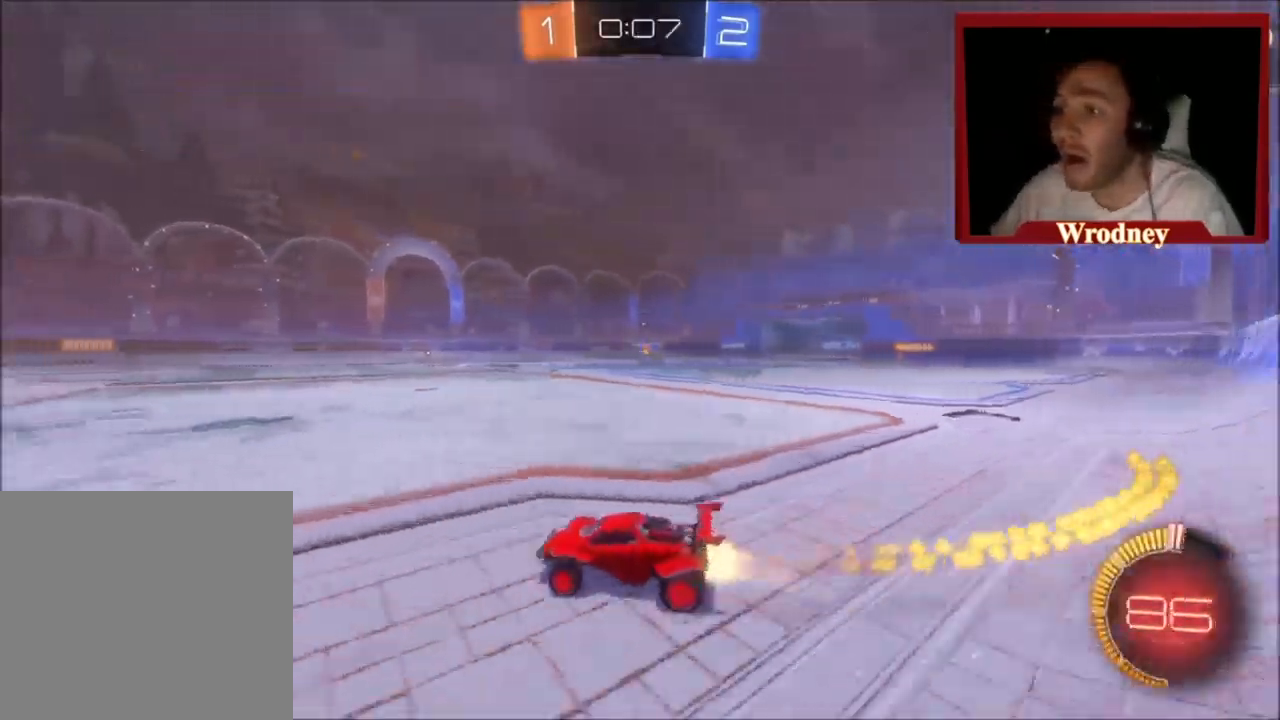
{"buttons": ["L1", "R2"], "left_stick": "up", "events": [[267, "A", "down"], [267, "L1", "down"], [267, "left_stick", "up"], [300, "X", "up"], [334, "A", "up"], [401, "A", "down"], [501, "A", "up"]]}
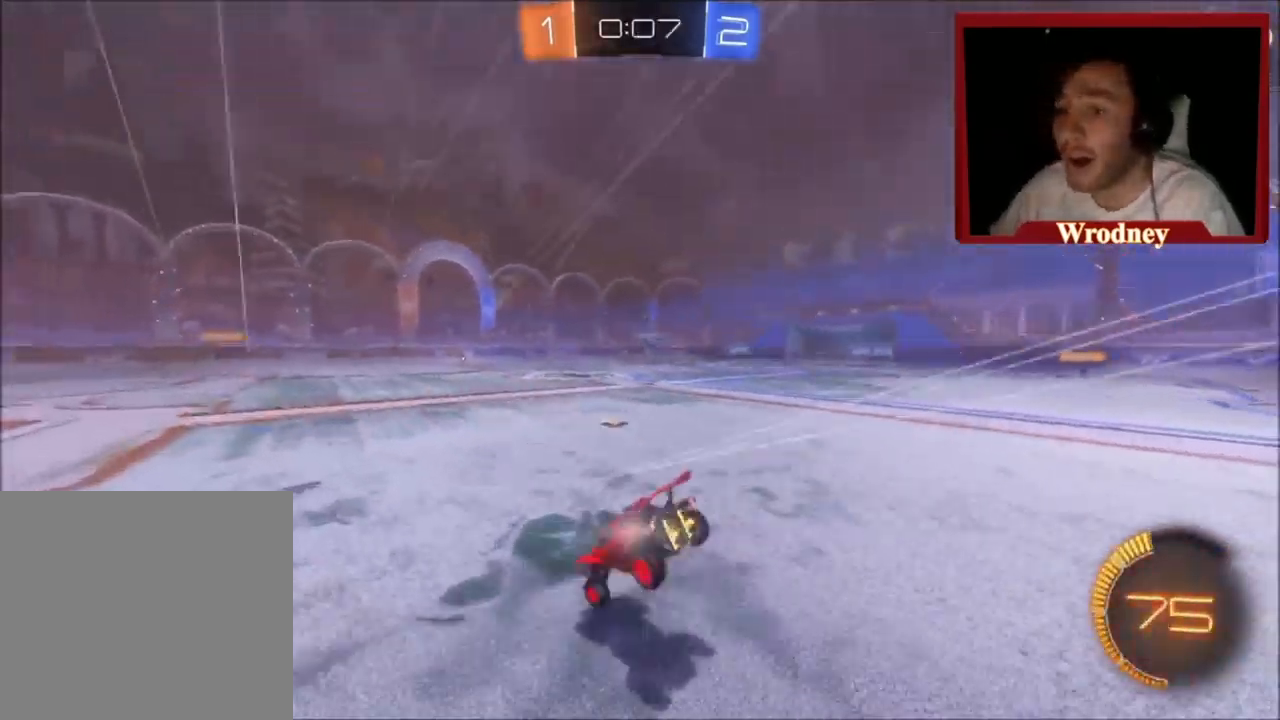
{"buttons": ["R2"], "left_stick": "up", "events": [[66, "L3", "down"], [200, "L1", "up"], [233, "L3", "up"]]}
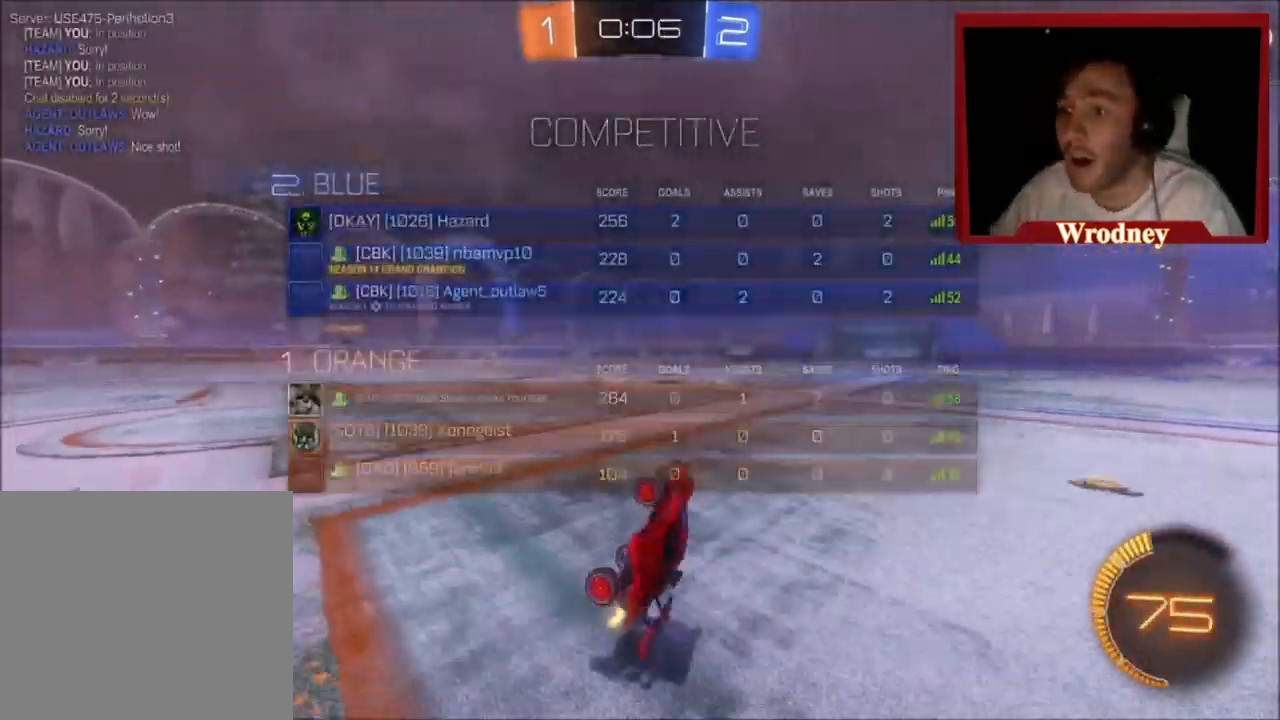
{"buttons": ["R2"], "left_stick": "up", "events": [[134, "left_stick", "up-right"], [501, "left_stick", "up"]]}
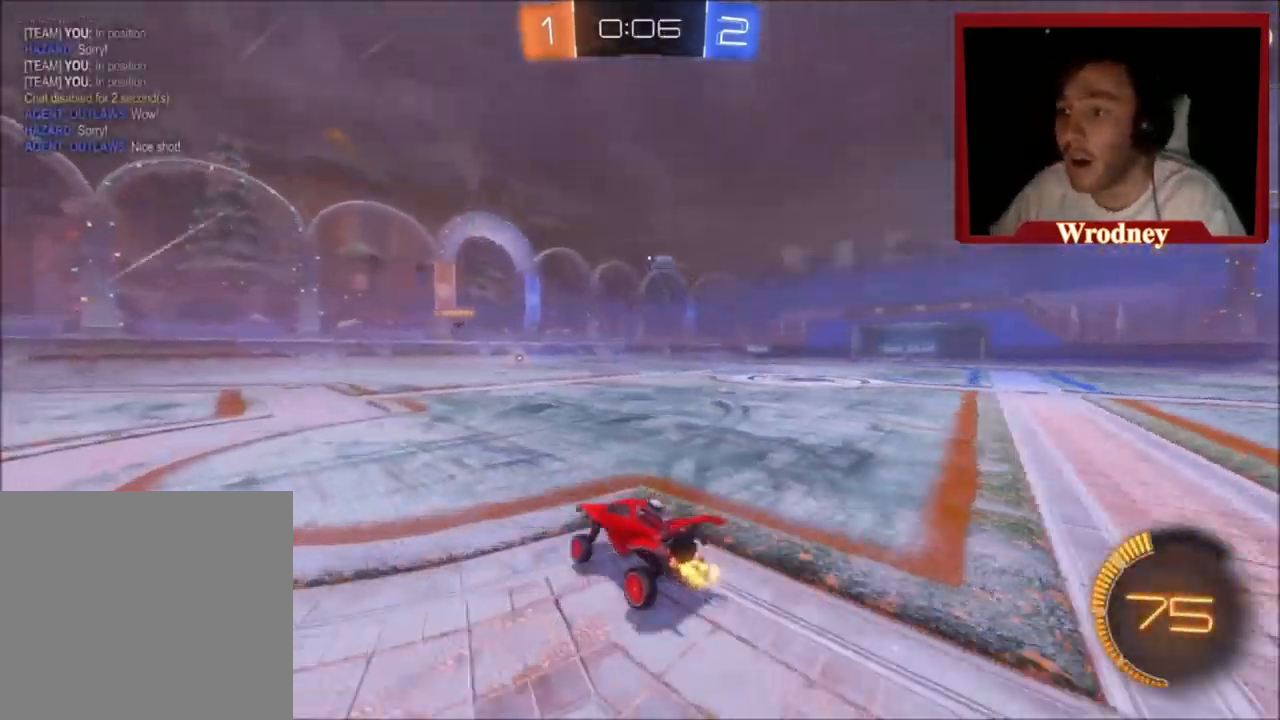
{"buttons": ["R2"], "left_stick": "up-left", "events": [[267, "left_stick", "up-right"], [467, "left_stick", "up-left"]]}
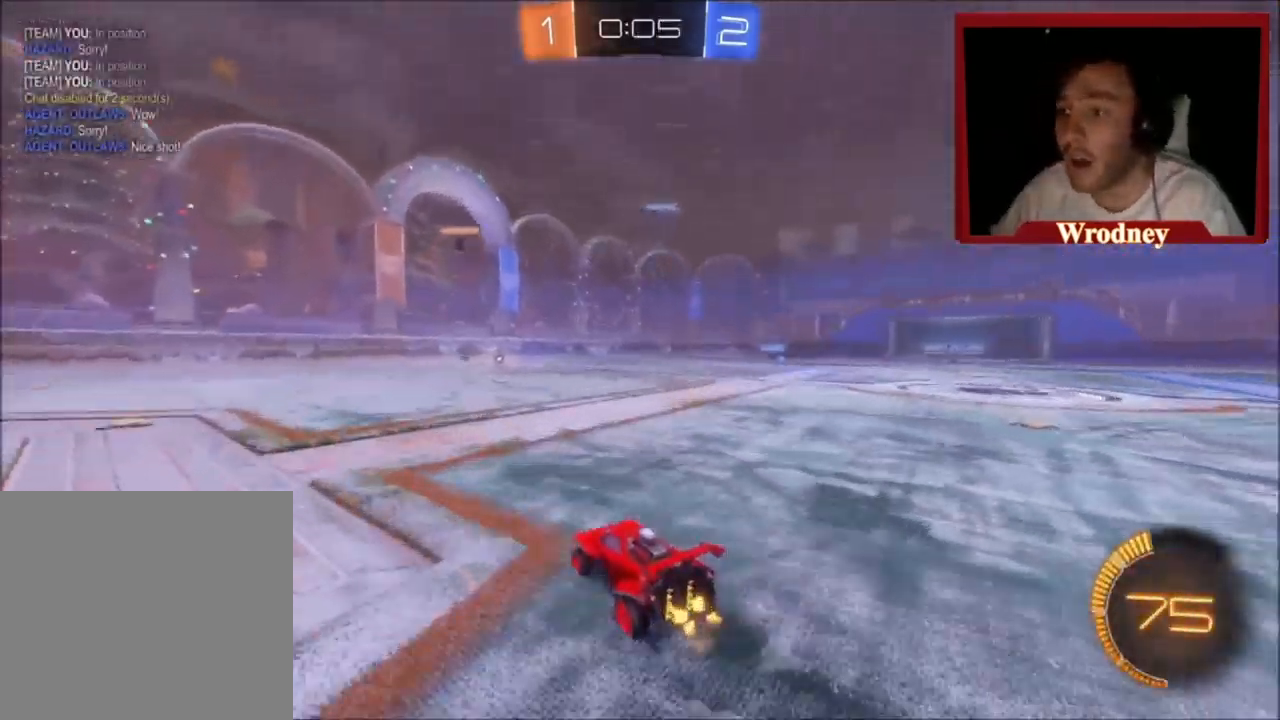
{"buttons": ["L2"], "left_stick": "up-left", "events": [[33, "L2", "down"], [33, "R2", "up"]]}
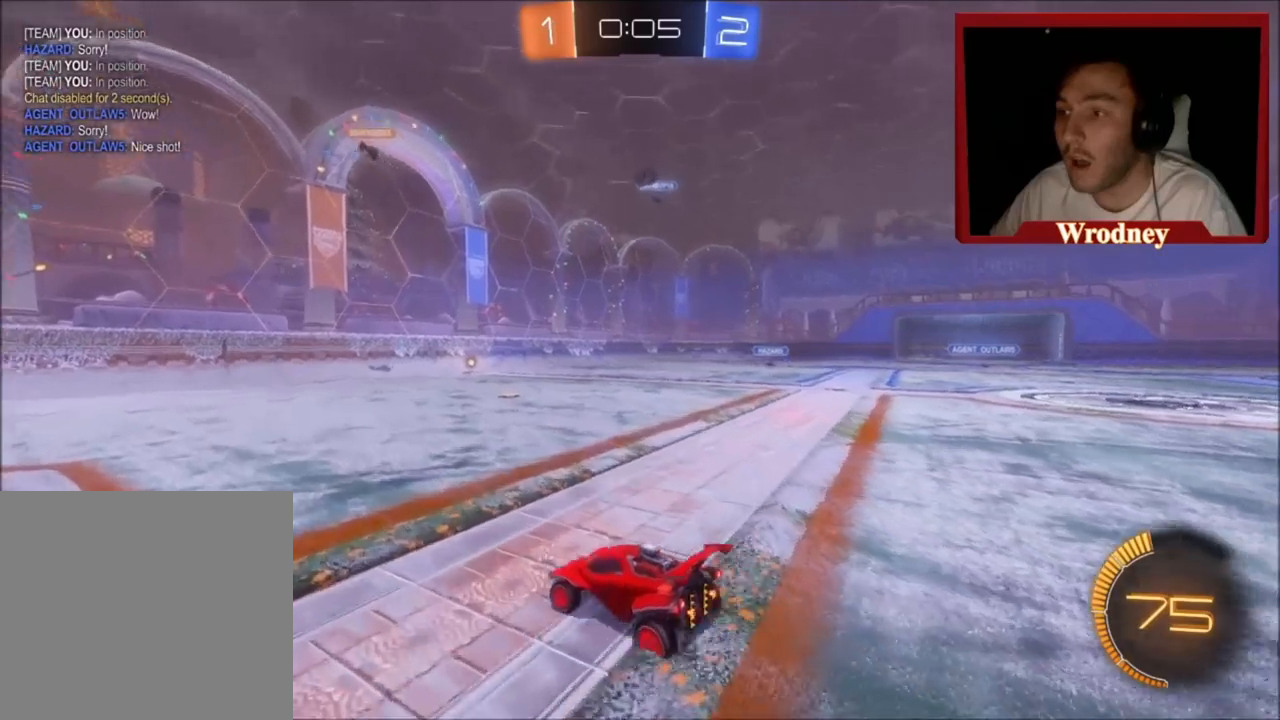
{"buttons": ["R2"], "left_stick": "right", "events": [[100, "left_stick", "center"], [133, "L2", "up"], [167, "L2", "down"], [200, "left_stick", "up-left"], [267, "L2", "up"], [300, "R2", "down"], [400, "left_stick", "right"]]}
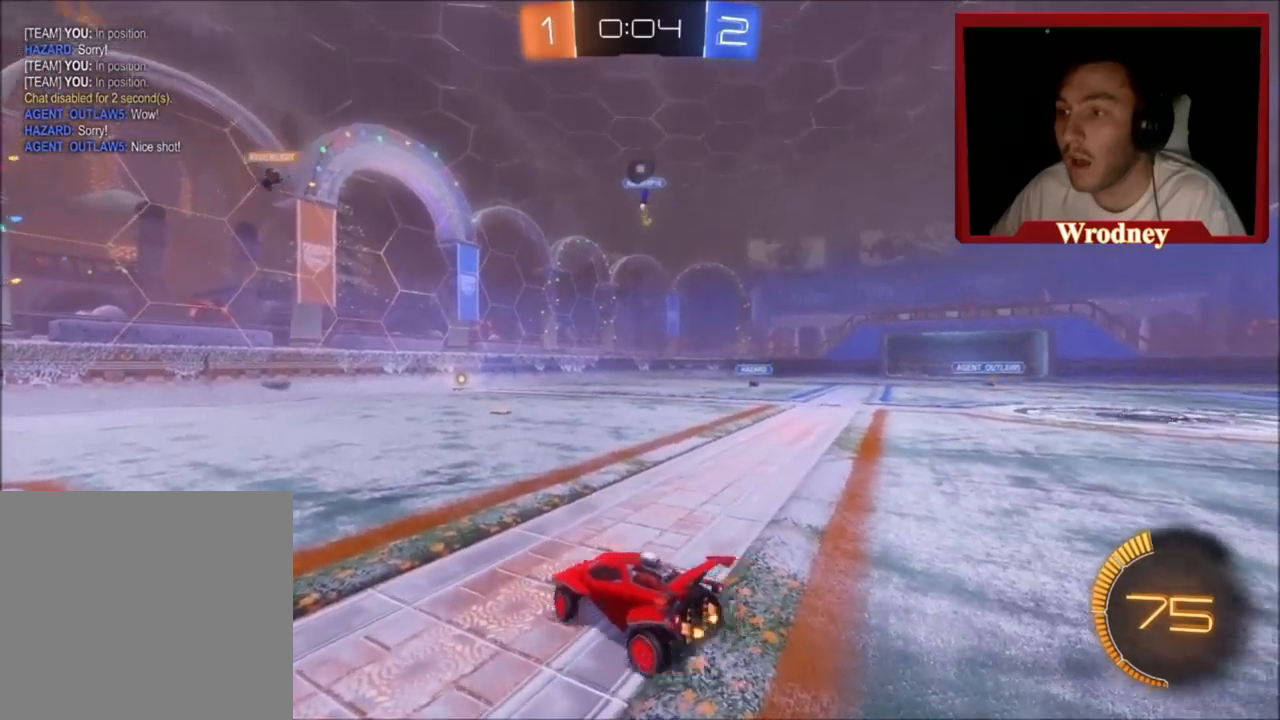
{"buttons": ["L2"], "left_stick": "left", "events": [[101, "R2", "up"], [134, "L2", "down"], [167, "left_stick", "center"], [234, "left_stick", "left"]]}
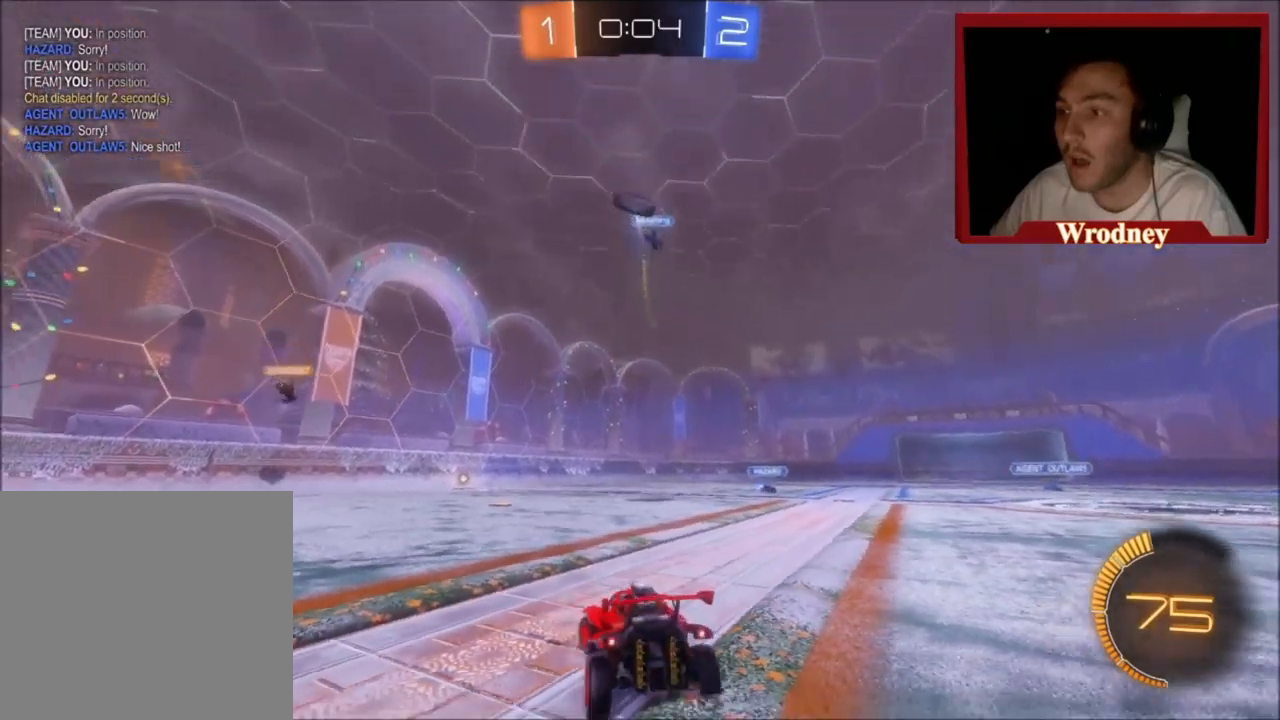
{"buttons": ["A", "L2", "R2"], "left_stick": "down", "events": [[233, "left_stick", "down"], [334, "A", "down"], [434, "A", "up"], [467, "A", "down"], [467, "R2", "down"]]}
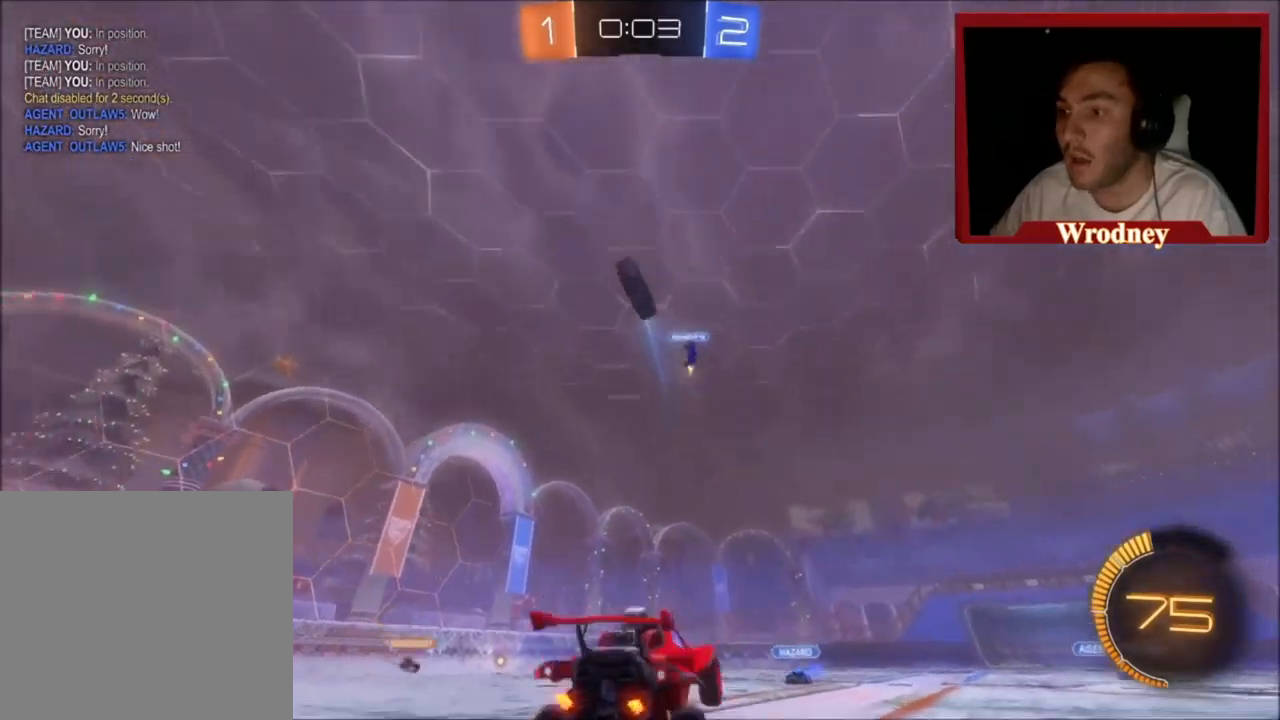
{"buttons": ["A", "X", "L1", "L2", "R2"], "left_stick": "up", "events": [[134, "left_stick", "up"], [201, "X", "down"], [234, "L1", "down"]]}
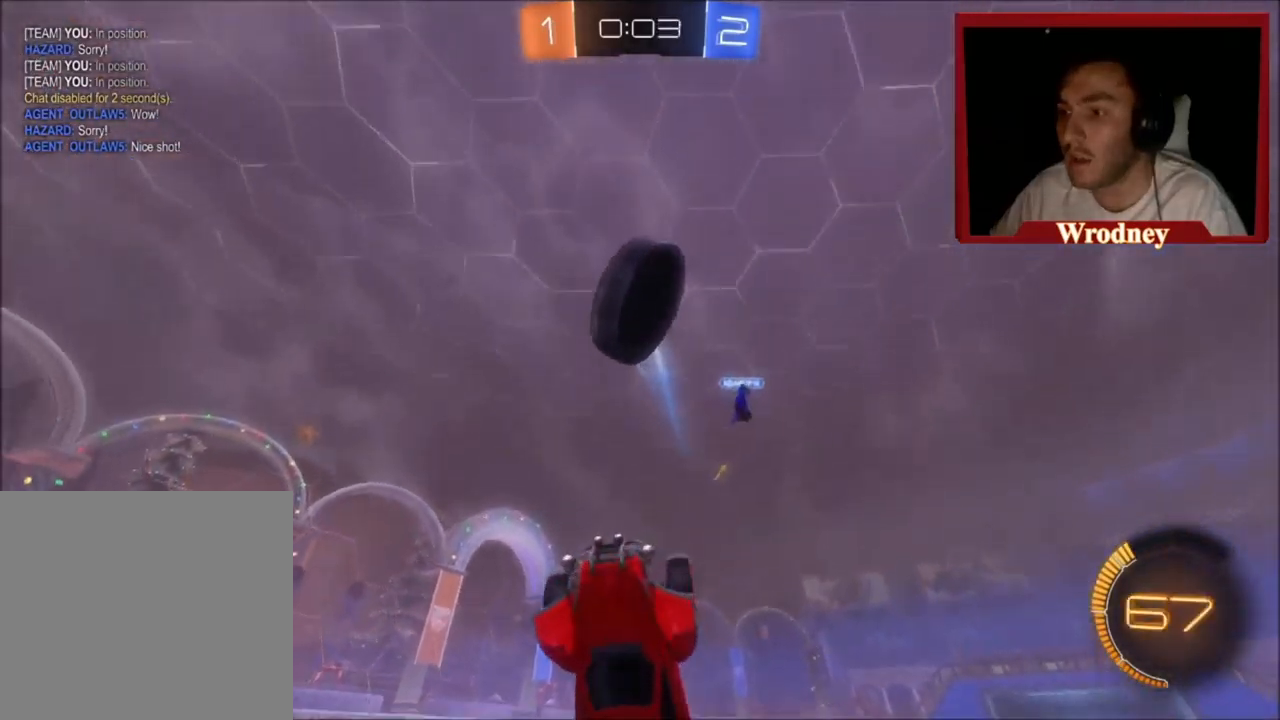
{"buttons": ["A", "X", "L1", "L2", "R2"], "left_stick": "up-left", "events": [[100, "left_stick", "up-left"], [200, "L3", "down"], [367, "L1", "up"], [500, "L1", "down"], [500, "L3", "up"]]}
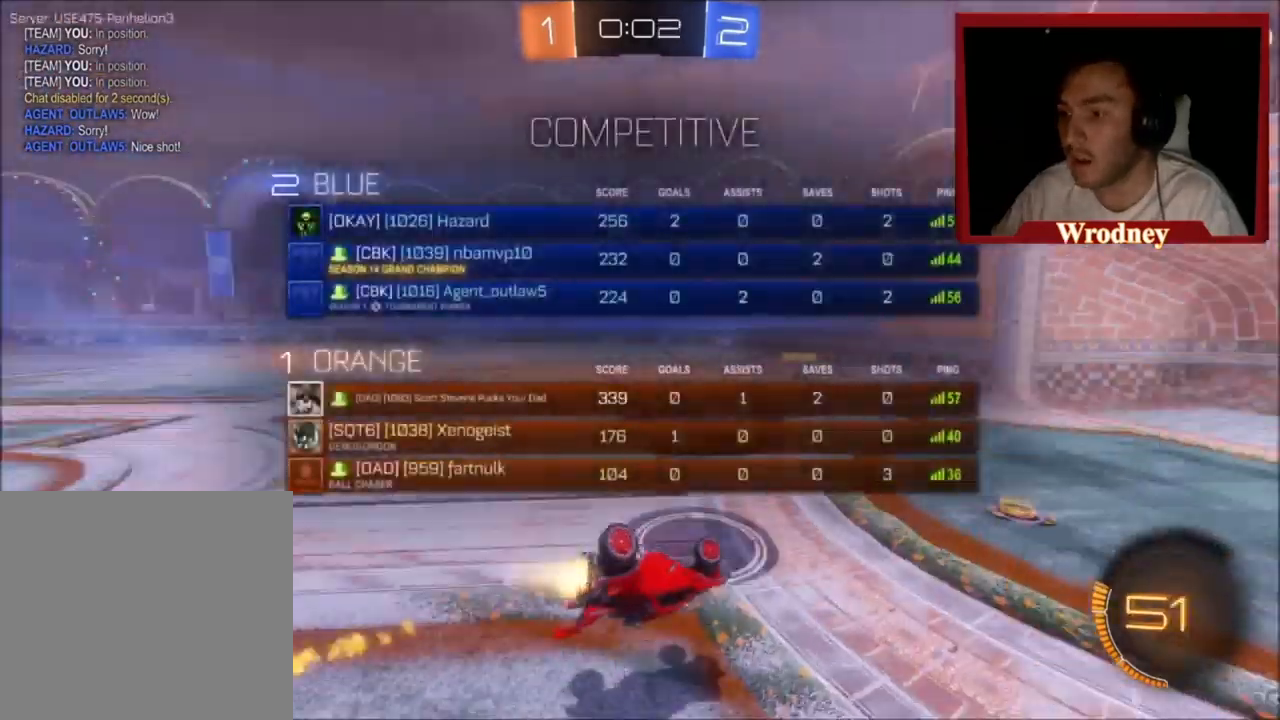
{"buttons": ["R2"], "left_stick": "up-left", "events": [[167, "L2", "up"], [301, "L1", "up"], [367, "A", "up"], [367, "X", "up"]]}
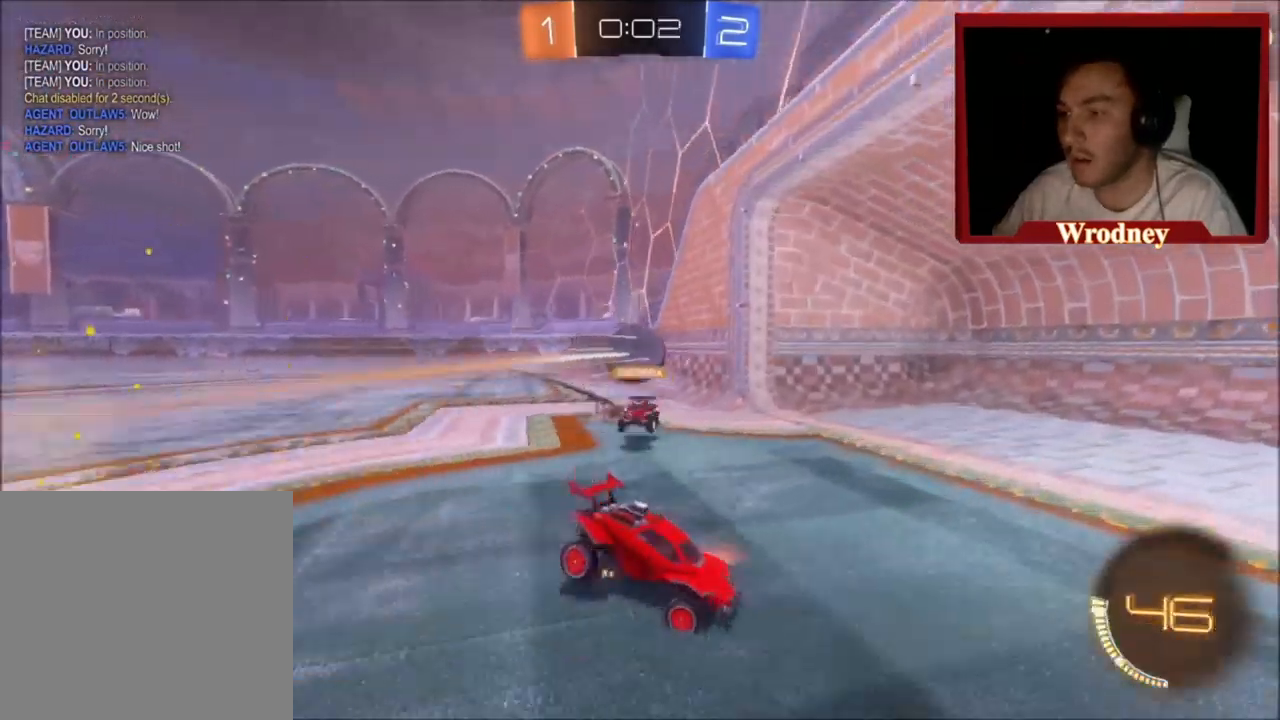
{"buttons": ["R2"], "left_stick": "right", "events": [[167, "left_stick", "right"]]}
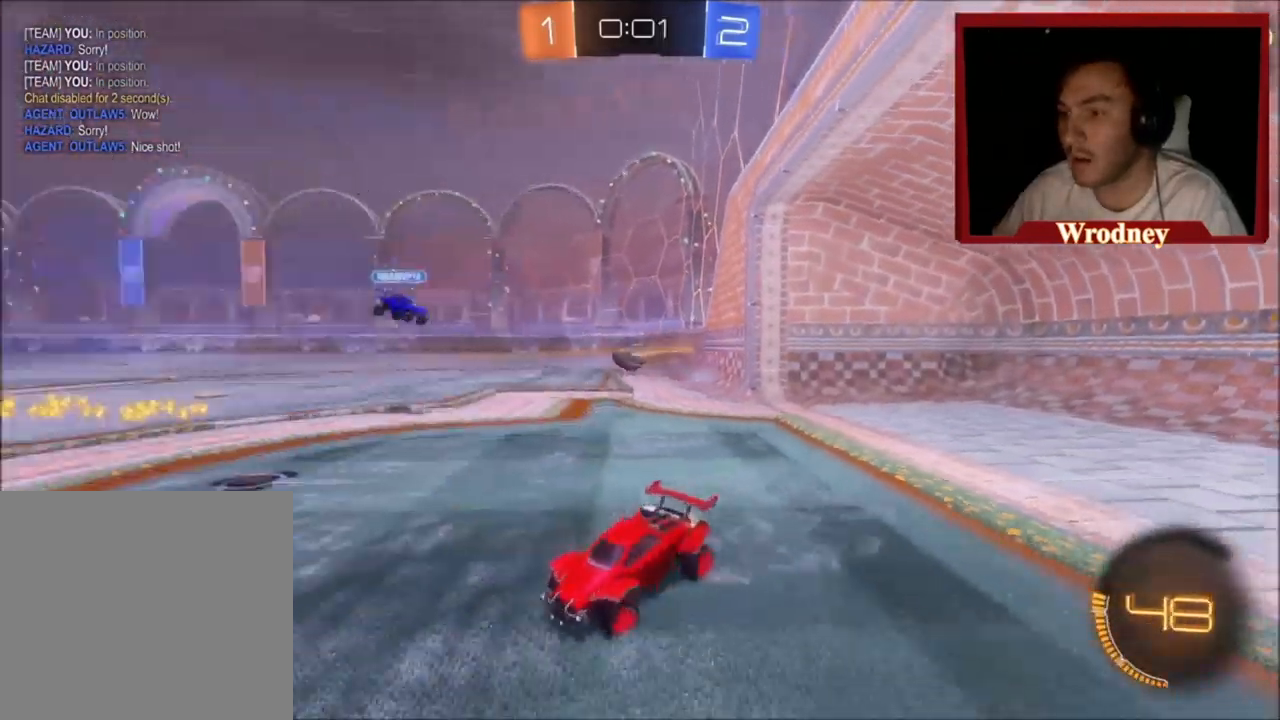
{"buttons": ["R2"], "left_stick": "right", "events": [[34, "B", "down"], [167, "B", "up"]]}
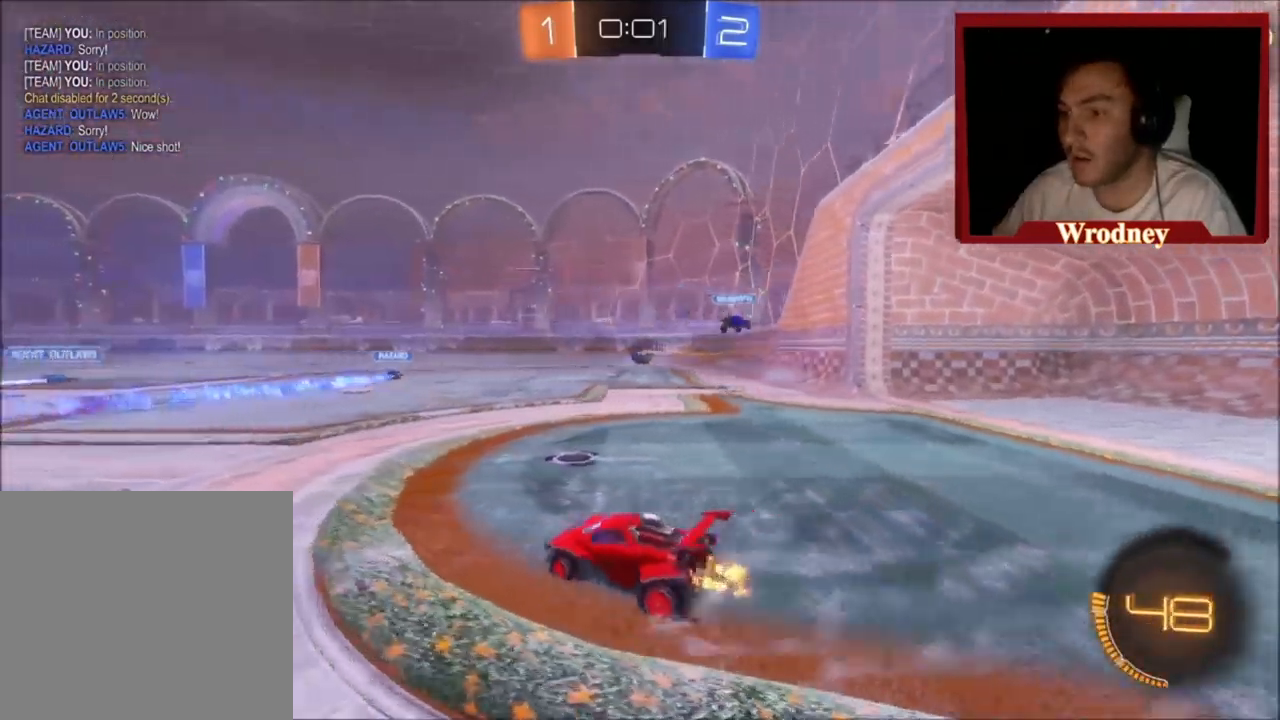
{"buttons": ["R2"], "left_stick": "right", "events": []}
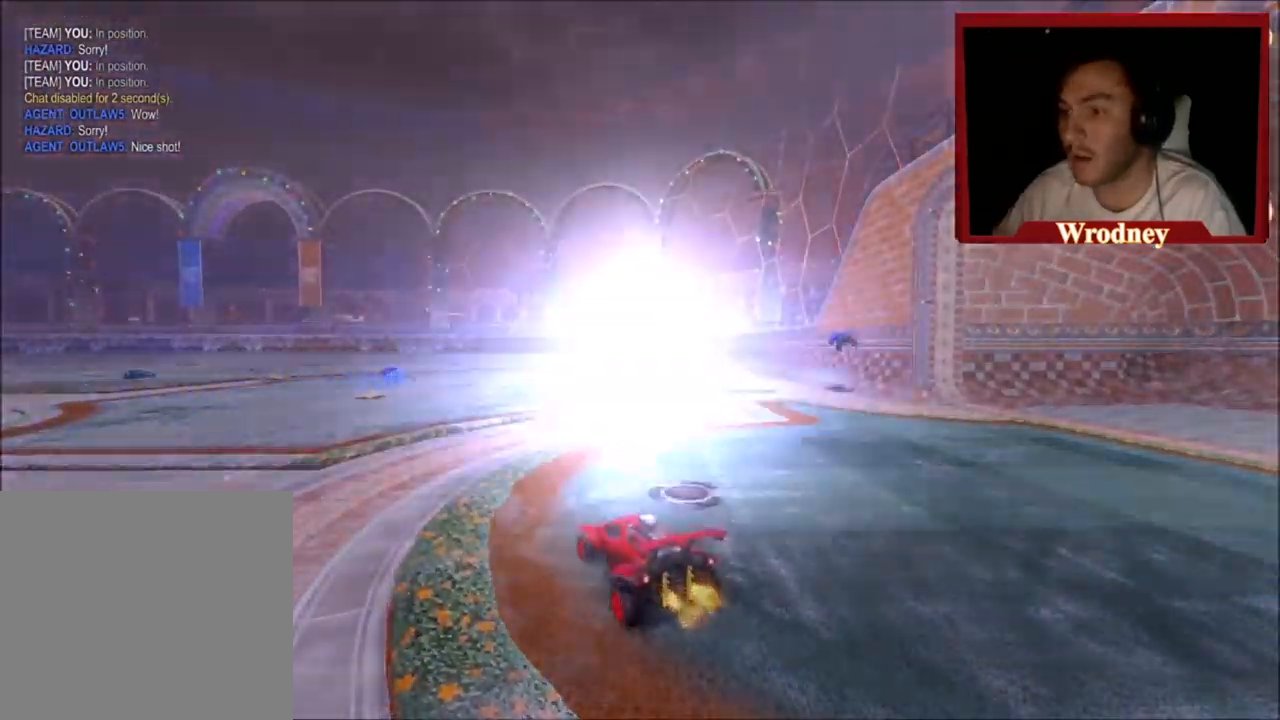
{"buttons": ["DPAD_DOWN"], "left_stick": "center", "events": [[67, "left_stick", "center"], [201, "R2", "up"], [367, "START", "down"], [468, "DPAD_DOWN", "down"], [468, "START", "up"]]}
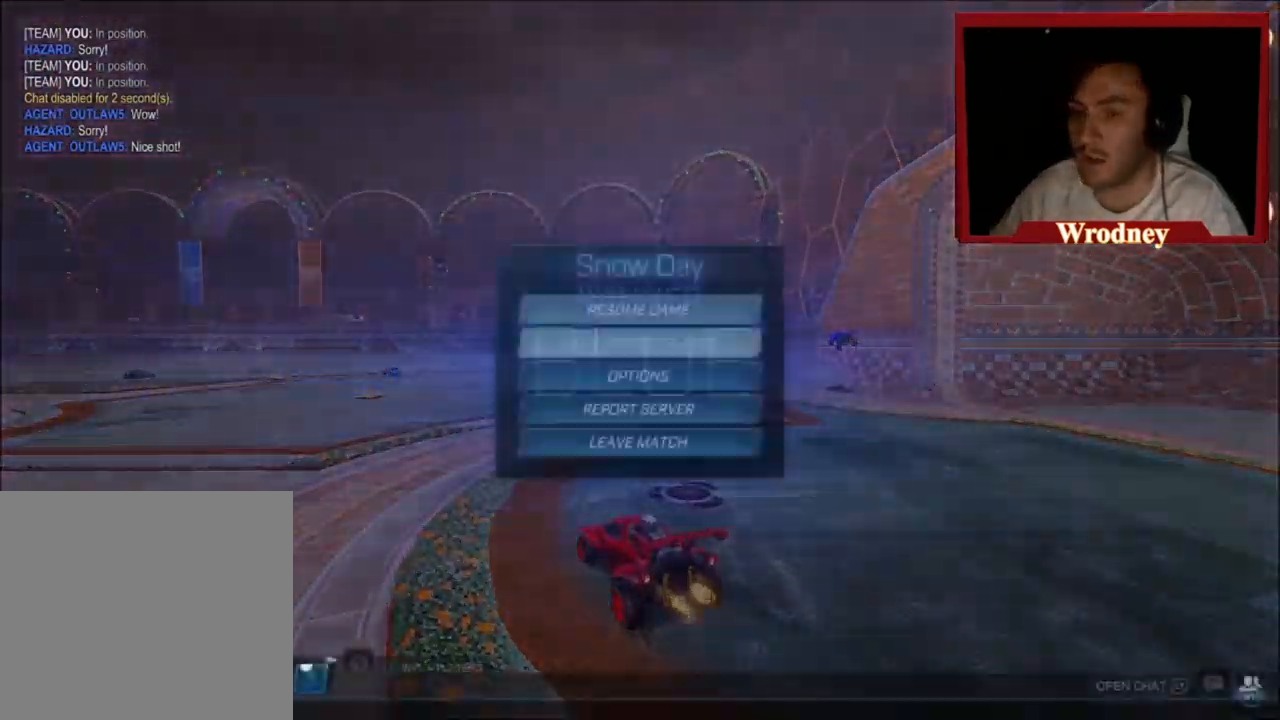
{"buttons": [], "left_stick": "center", "events": [[66, "DPAD_DOWN", "up"], [133, "DPAD_DOWN", "down"], [233, "DPAD_DOWN", "up"], [266, "DPAD_DOWN", "down"], [366, "DPAD_DOWN", "up"], [400, "DPAD_DOWN", "down"], [500, "DPAD_DOWN", "up"]]}
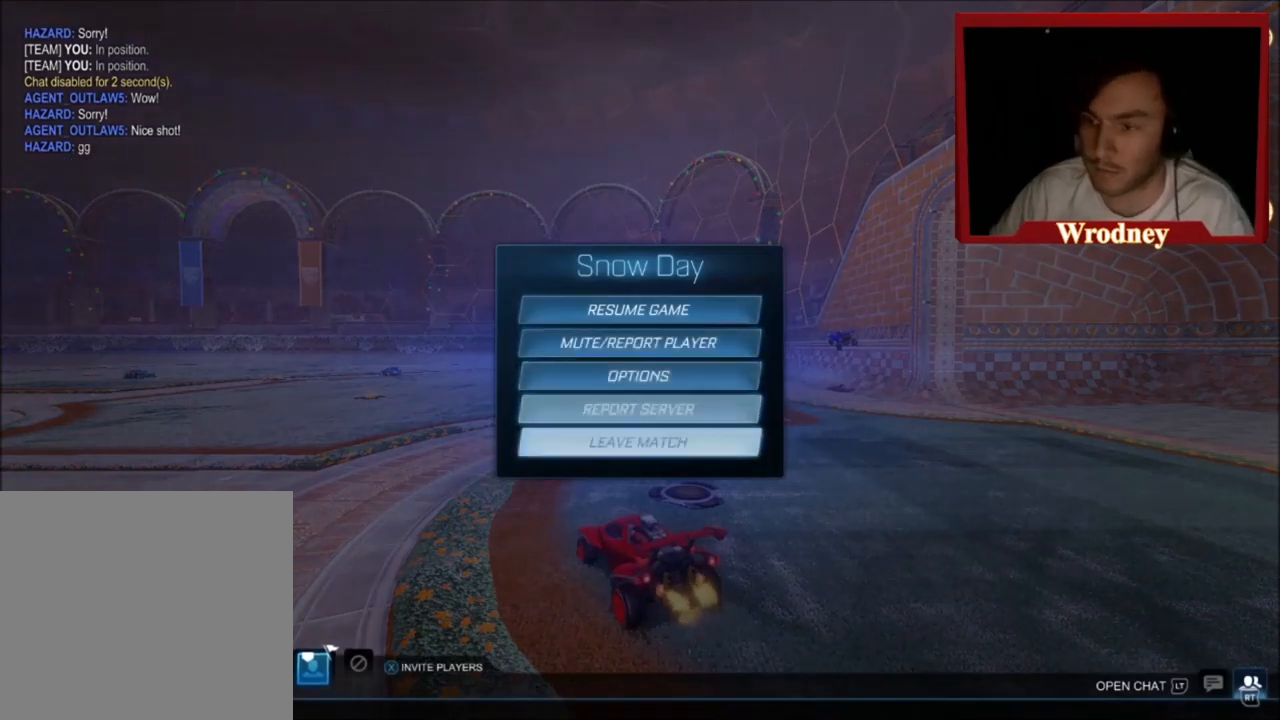
{"buttons": ["A"], "left_stick": "center", "events": [[100, "A", "down"], [233, "A", "up"], [233, "DPAD_LEFT", "down"], [300, "DPAD_LEFT", "up"], [434, "A", "down"]]}
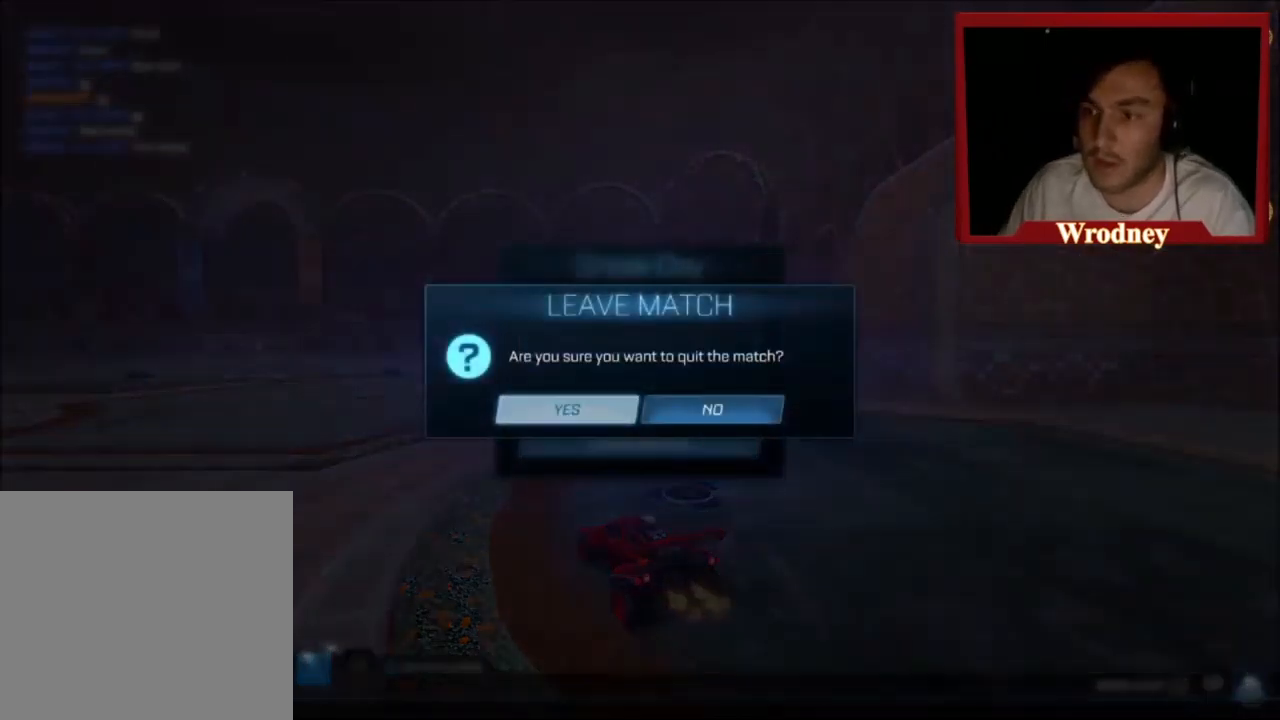
{"buttons": ["R2"], "left_stick": "center", "events": [[34, "A", "up"], [167, "R2", "down"], [200, "X", "down"], [401, "X", "up"]]}
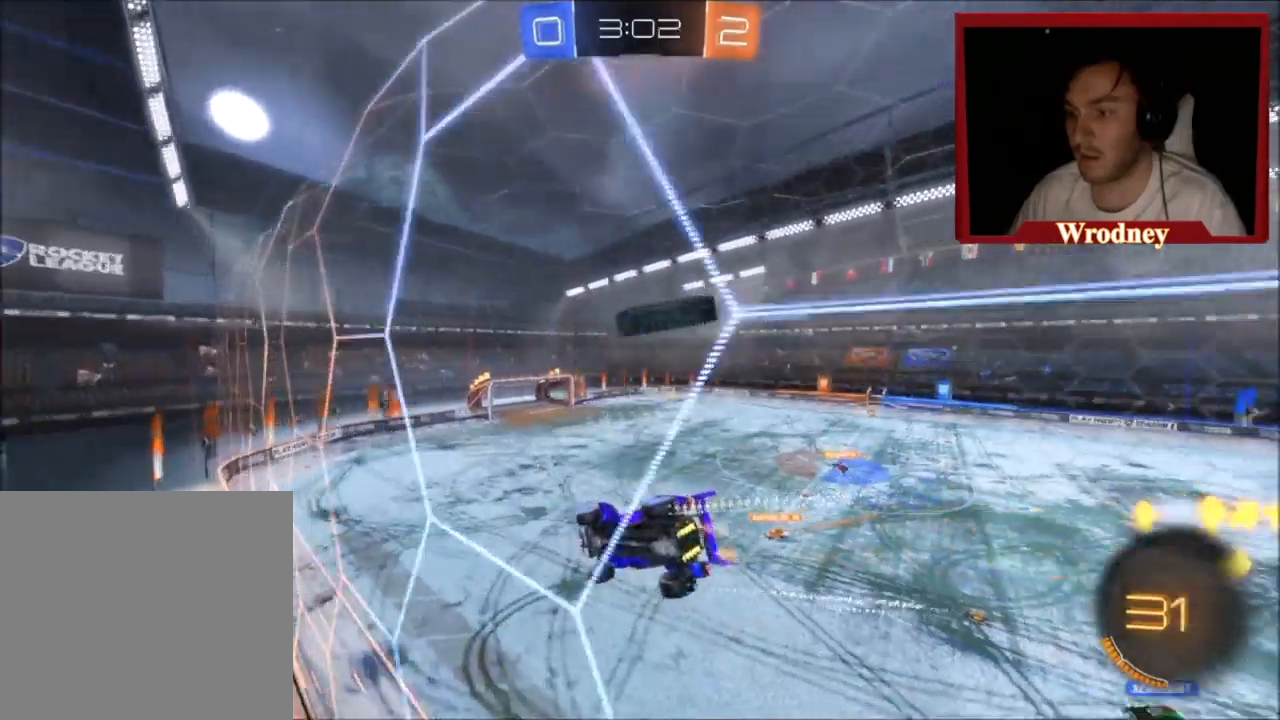
{"buttons": ["X", "L1", "R2"], "left_stick": "right", "events": [[66, "left_stick", "down-right"], [100, "A", "down"], [167, "L1", "down"], [167, "left_stick", "down-left"], [333, "A", "up"], [434, "X", "down"], [434, "left_stick", "down-right"], [500, "left_stick", "right"]]}
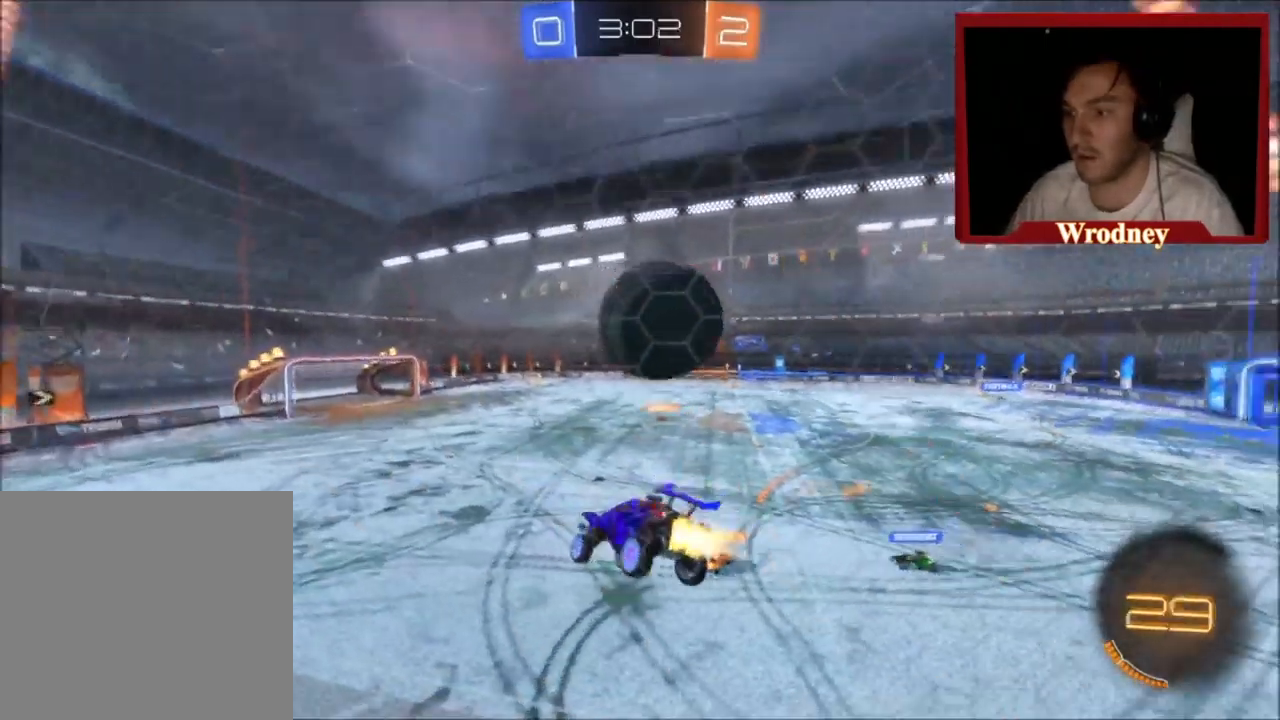
{"buttons": ["A", "X", "L1", "R2"], "left_stick": "right", "events": [[34, "A", "down"], [34, "L3", "down"], [334, "L3", "up"]]}
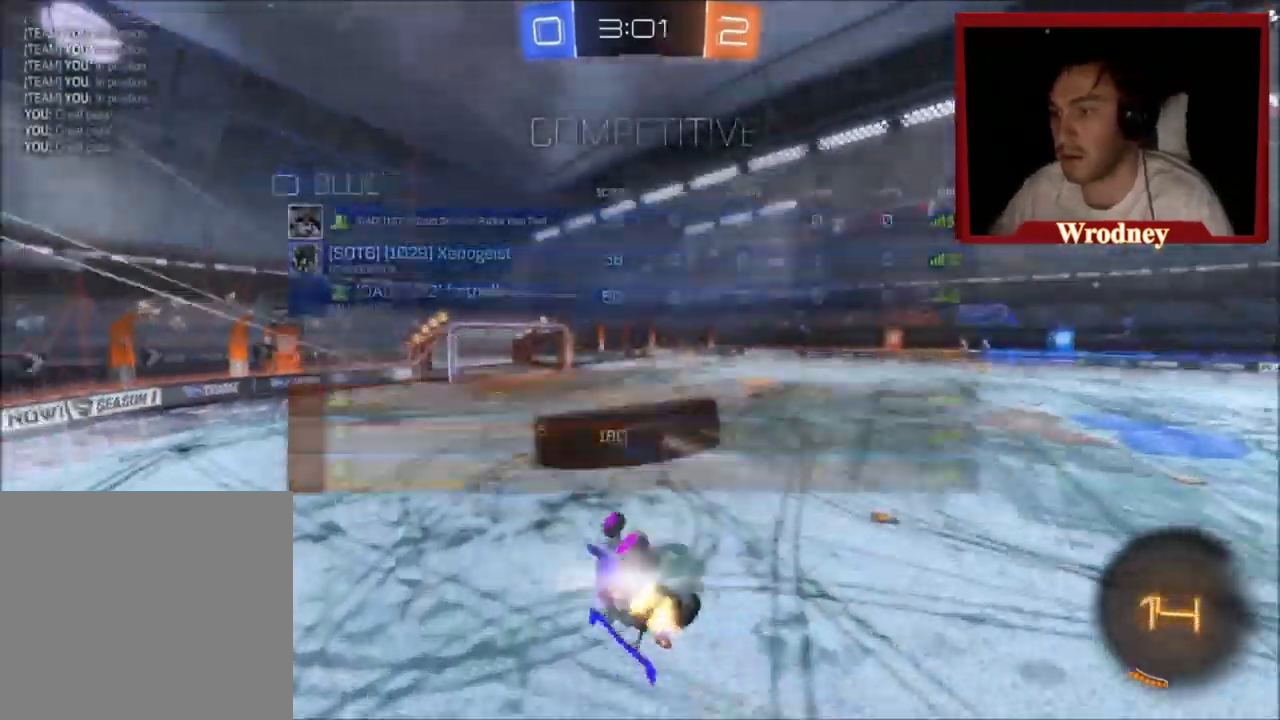
{"buttons": ["A", "X", "R2"], "left_stick": "down-right", "events": [[100, "left_stick", "center"], [133, "L1", "up"], [233, "left_stick", "down"], [367, "left_stick", "down-right"]]}
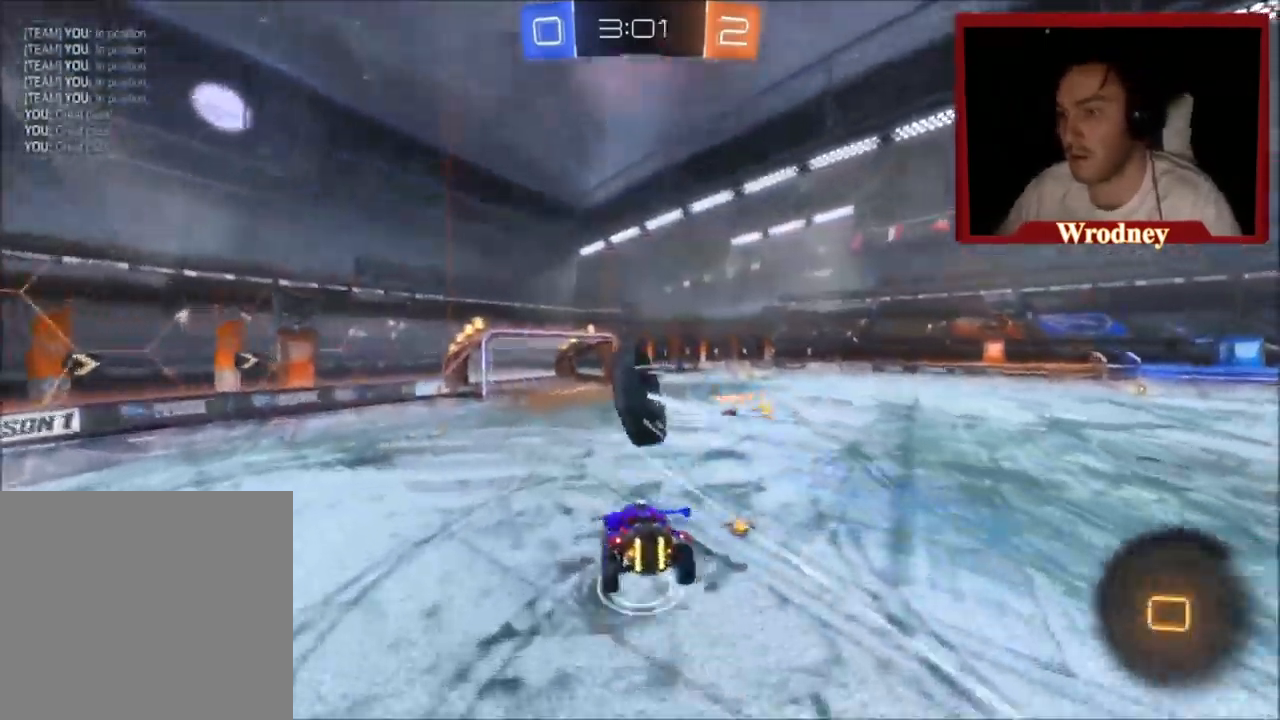
{"buttons": ["A", "X", "R2"], "left_stick": "center", "events": [[34, "left_stick", "center"], [167, "left_stick", "down-left"], [334, "left_stick", "center"]]}
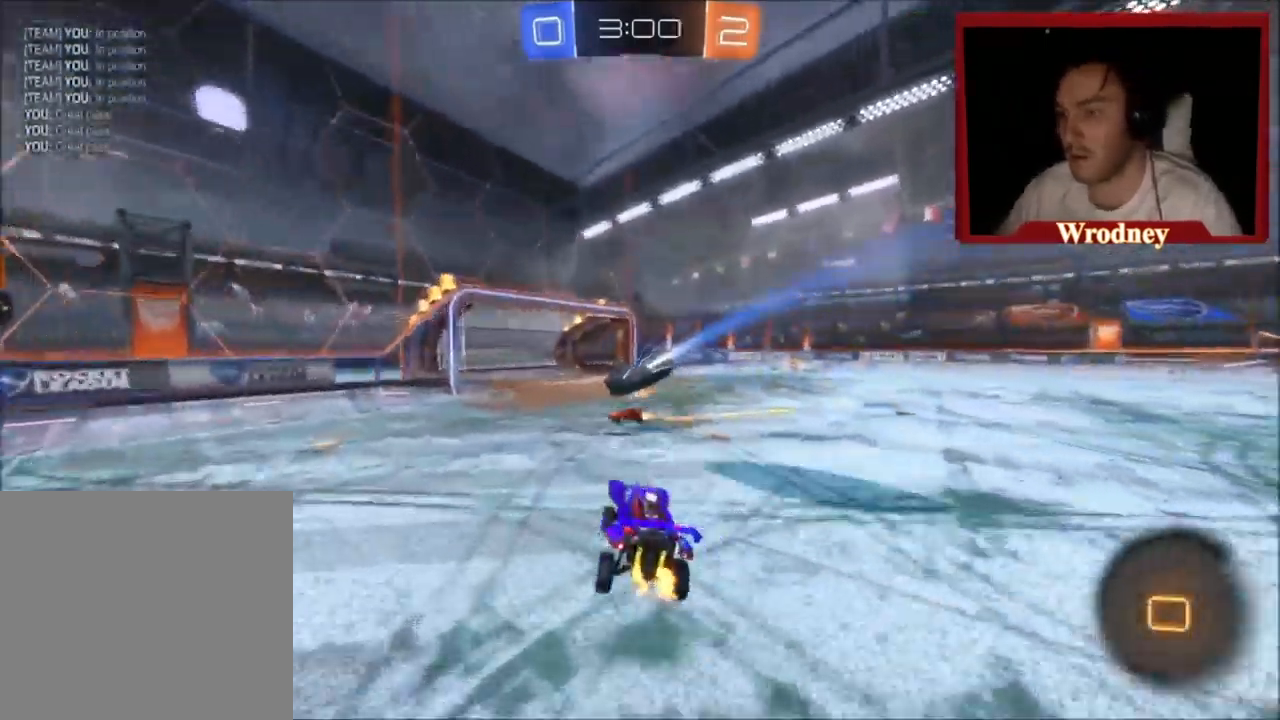
{"buttons": ["R2"], "left_stick": "right", "events": [[33, "A", "up"], [100, "left_stick", "up"], [233, "X", "up"], [233, "left_stick", "up-right"], [333, "left_stick", "right"]]}
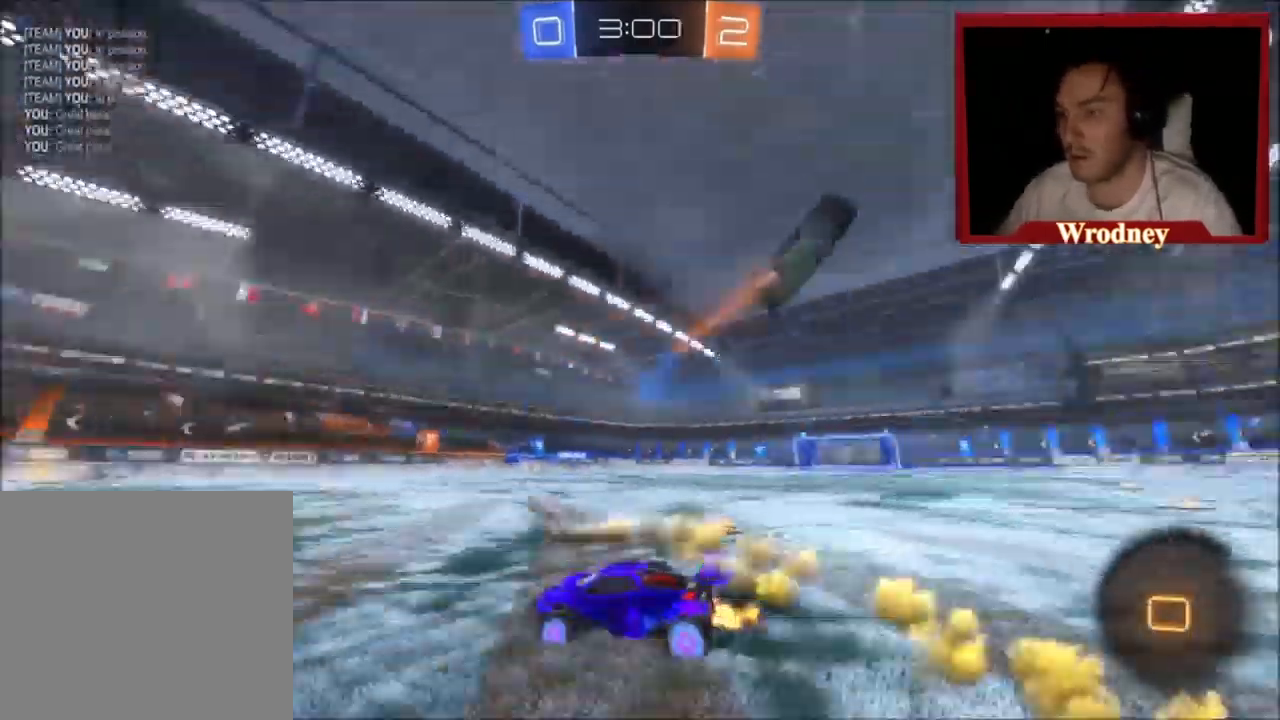
{"buttons": ["X", "R2"], "left_stick": "right", "events": [[100, "Y", "down"], [200, "Y", "up"], [234, "X", "down"]]}
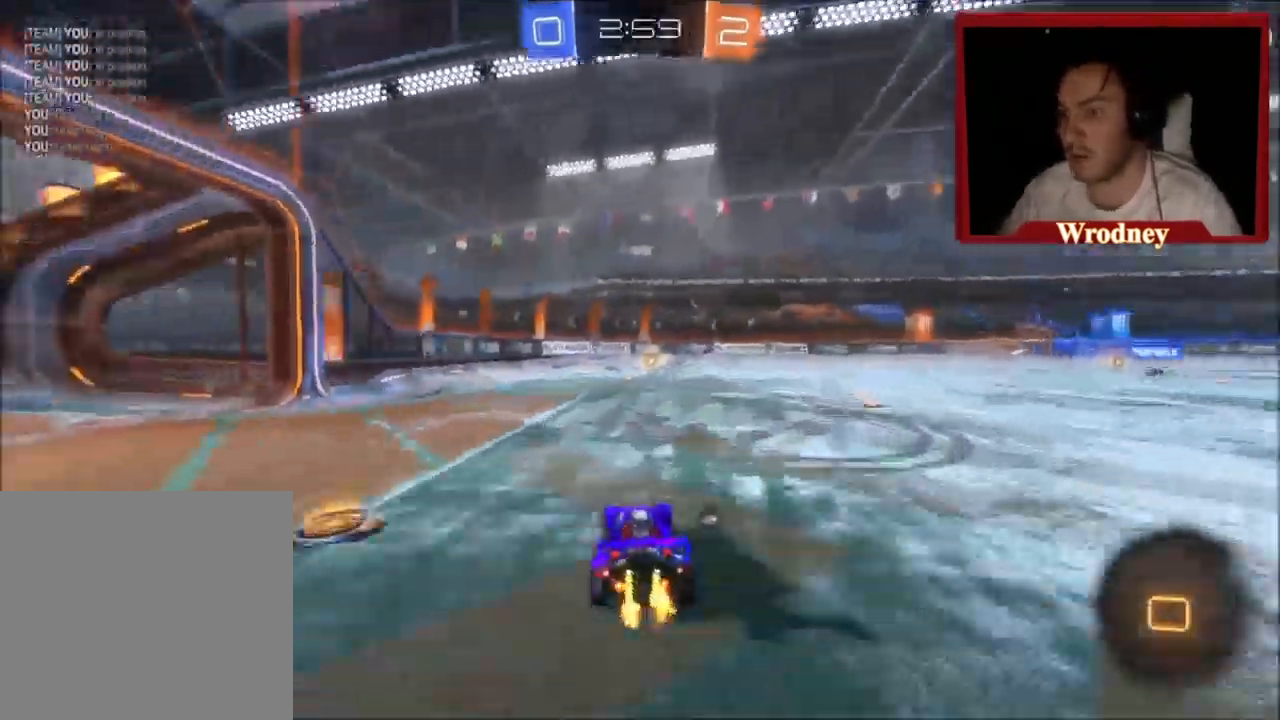
{"buttons": ["X", "R2"], "left_stick": "up", "events": [[233, "left_stick", "up"]]}
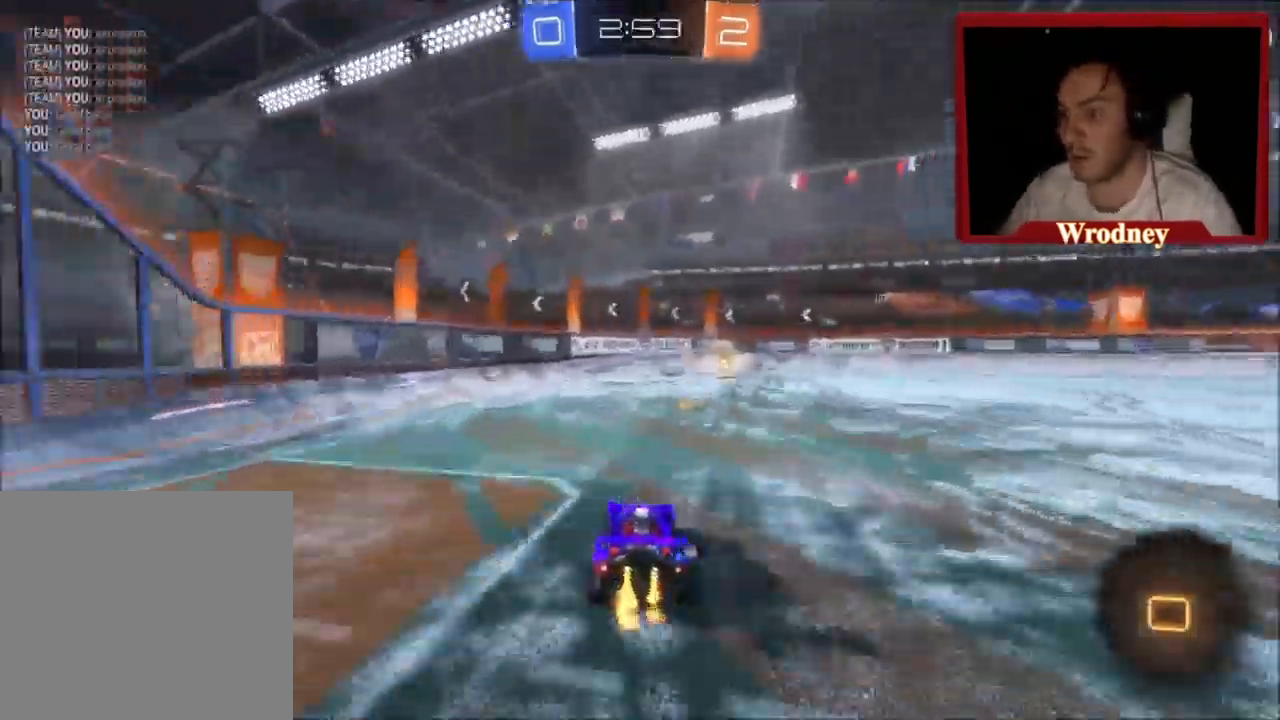
{"buttons": ["X", "R2"], "left_stick": "center", "events": [[234, "Y", "down"], [401, "Y", "up"], [401, "left_stick", "center"]]}
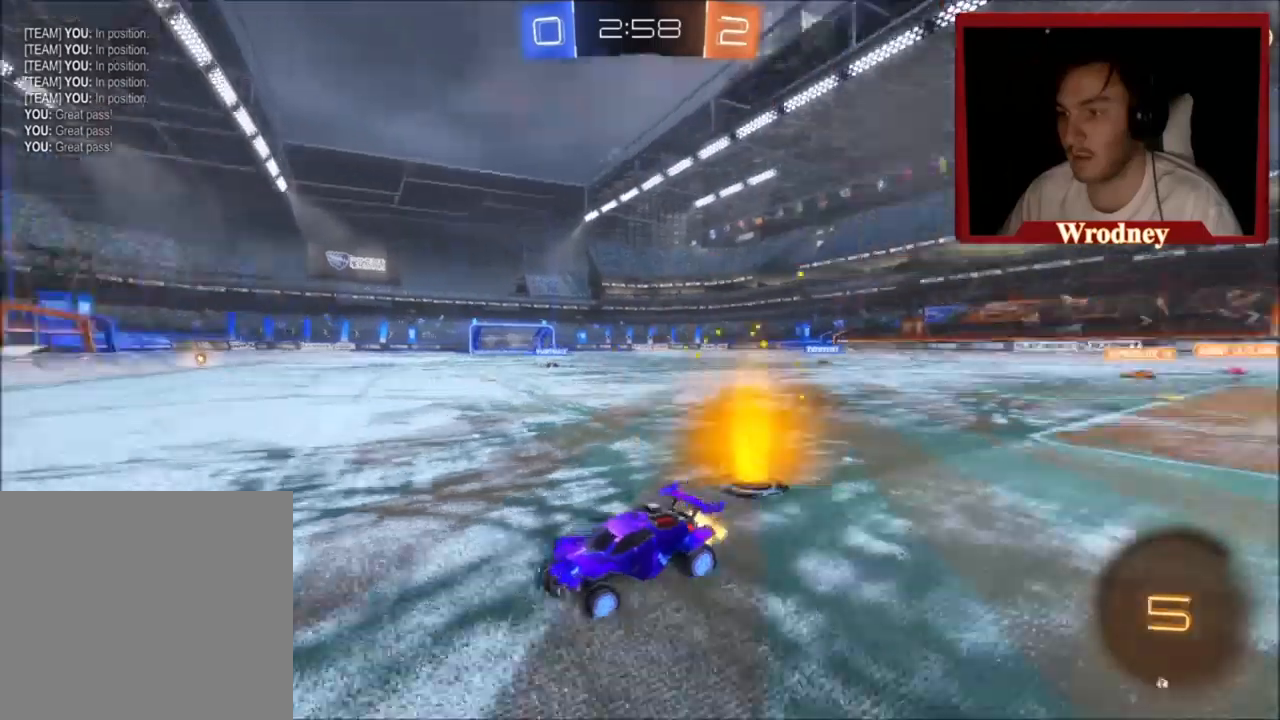
{"buttons": ["R2"], "left_stick": "right", "events": [[134, "left_stick", "right"], [167, "X", "up"]]}
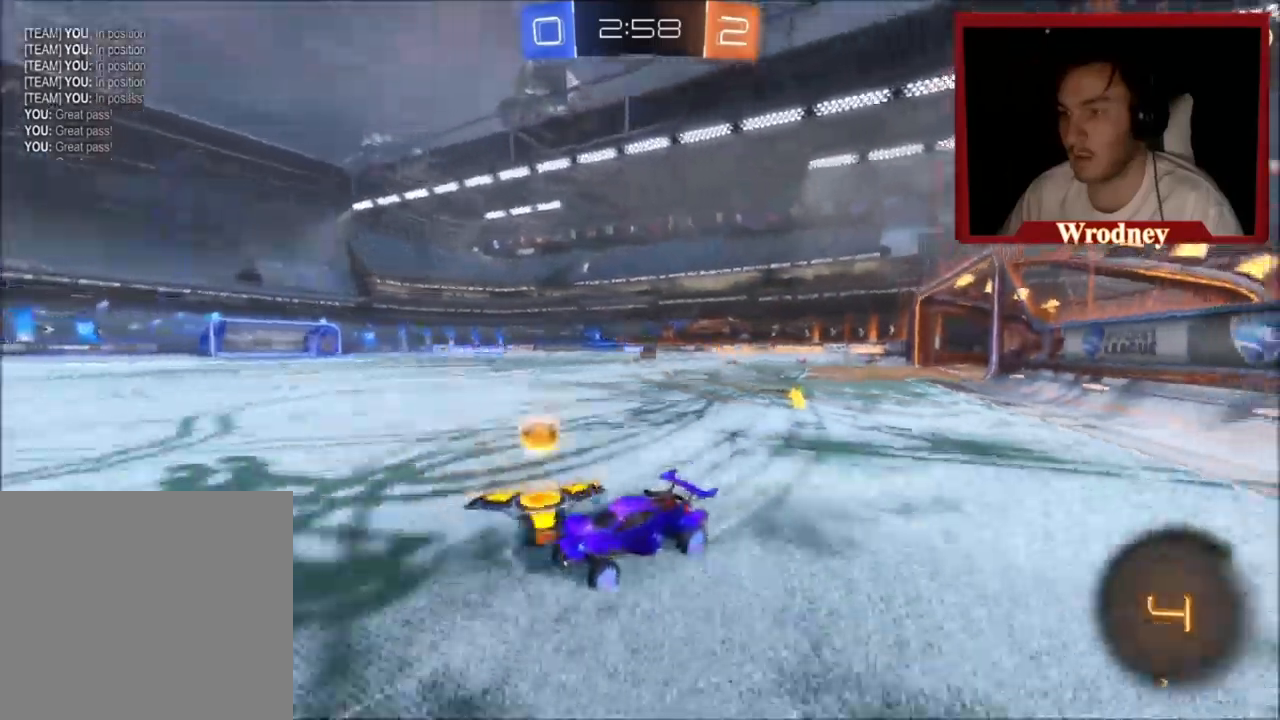
{"buttons": ["B", "R2"], "left_stick": "right", "events": [[500, "B", "down"]]}
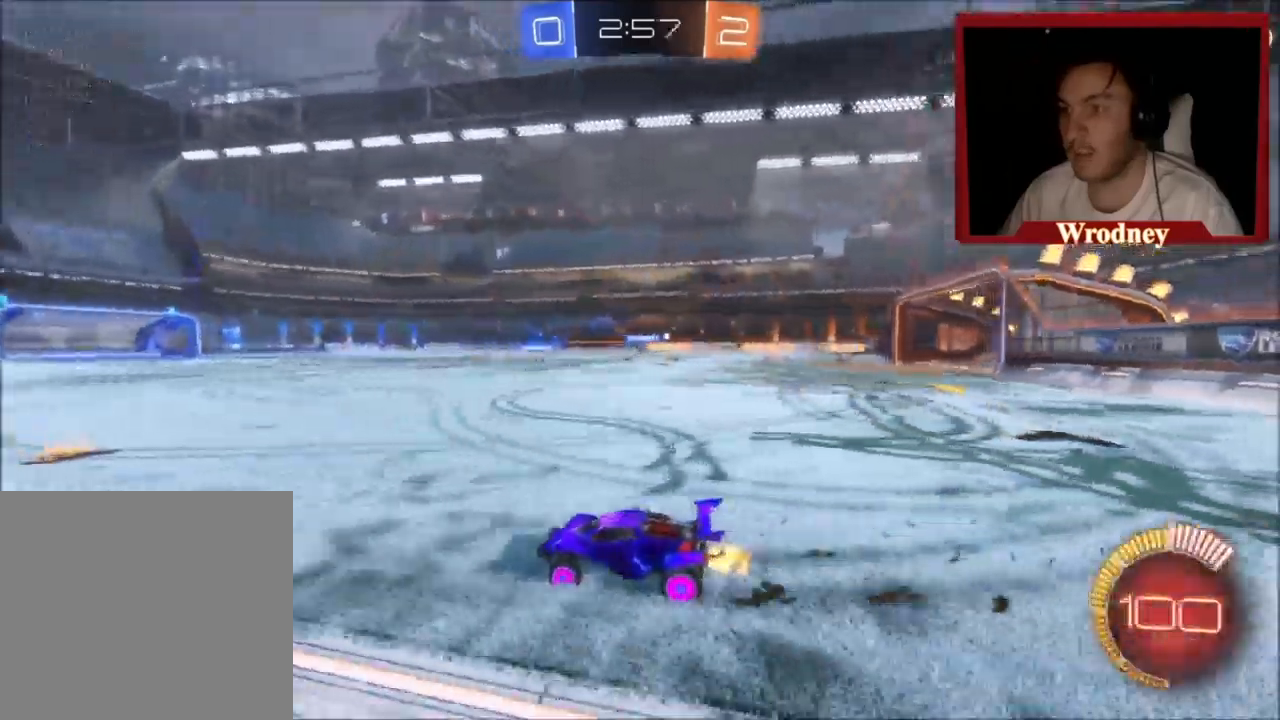
{"buttons": ["R2"], "left_stick": "right", "events": [[134, "B", "up"]]}